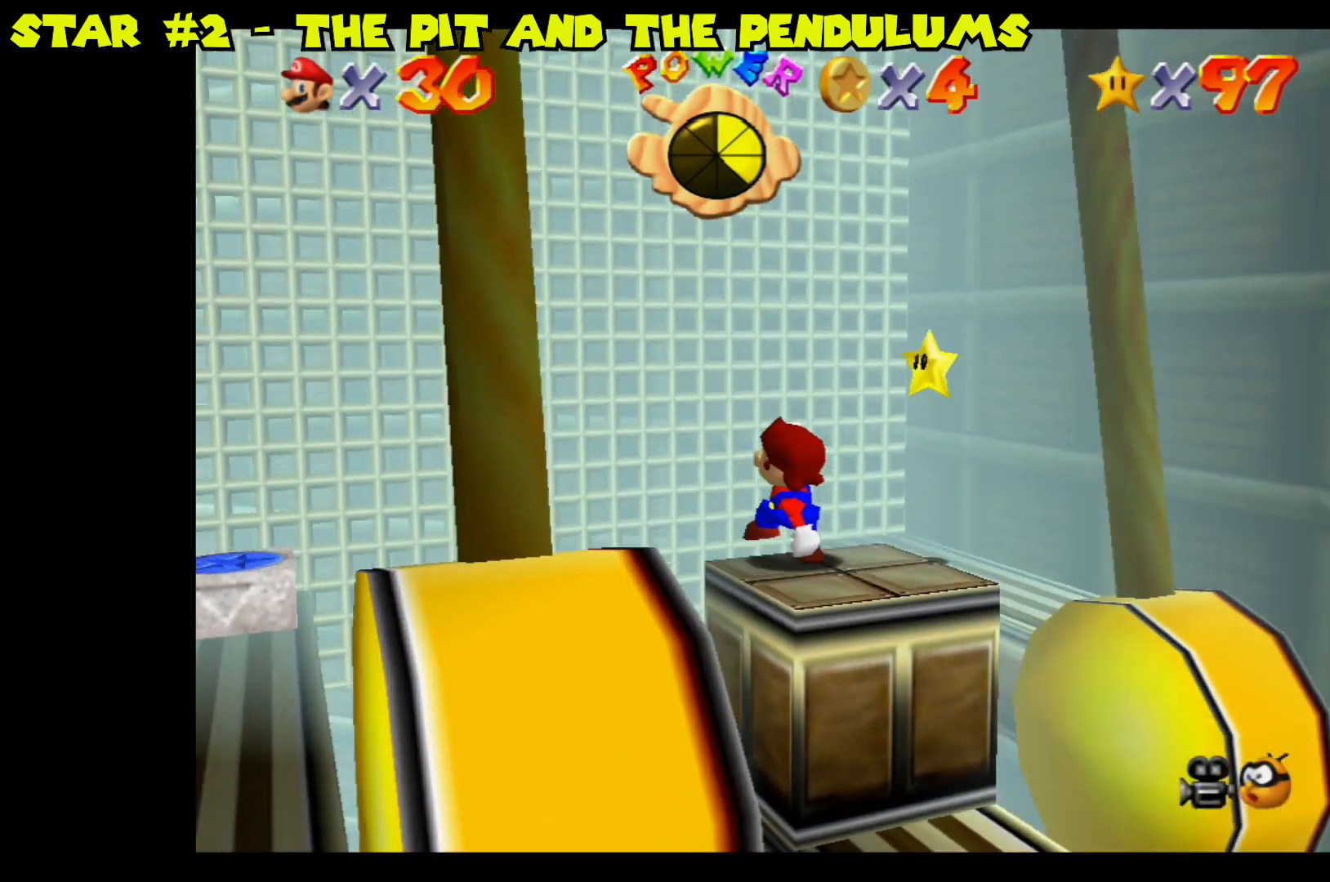
Gameplay with a controller (Nintendo layout); each line is a JSON object with the inputs held at the frame after it. "events" lists button and stick changes between this image and that frame as [ms after this image, input, new state], when the widget could be followed in between.
{"buttons": [], "left_stick": "center", "right_stick": "center", "events": [[217, "right_stick", "right"], [383, "right_stick", "center"]]}
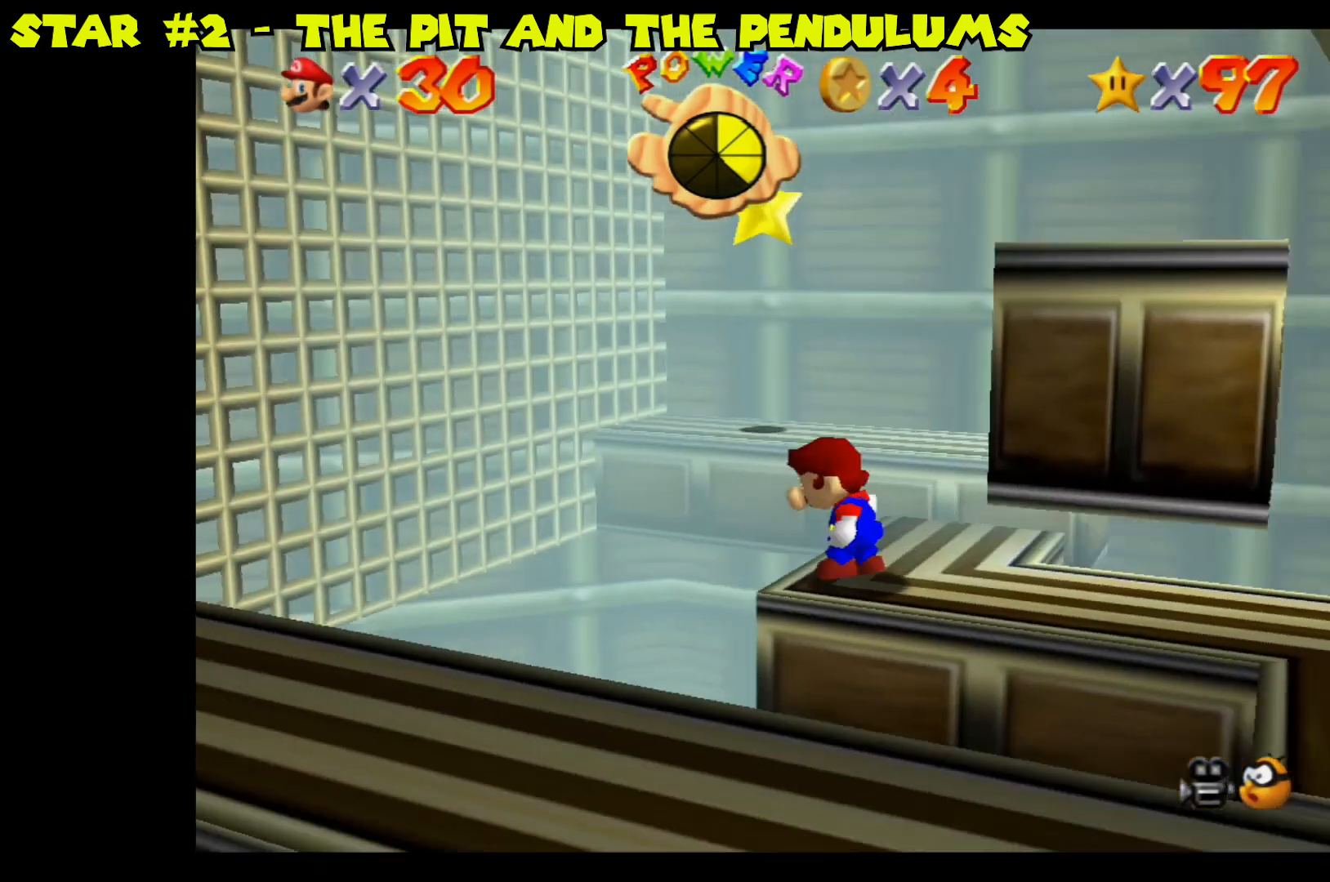
{"buttons": [], "left_stick": "center", "right_stick": "center", "events": []}
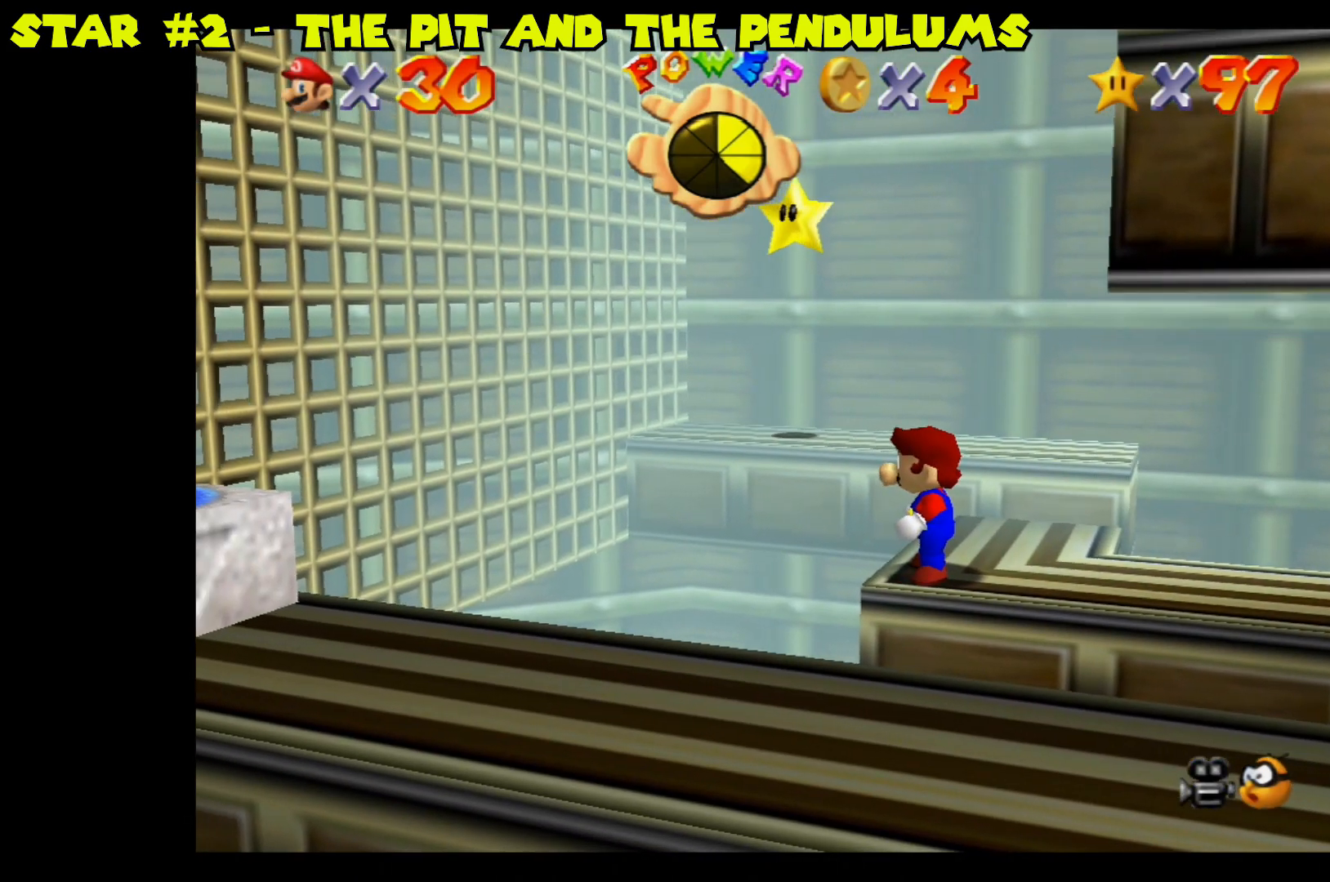
{"buttons": [], "left_stick": "center", "right_stick": "center", "events": [[50, "left_stick", "up-right"], [167, "left_stick", "center"]]}
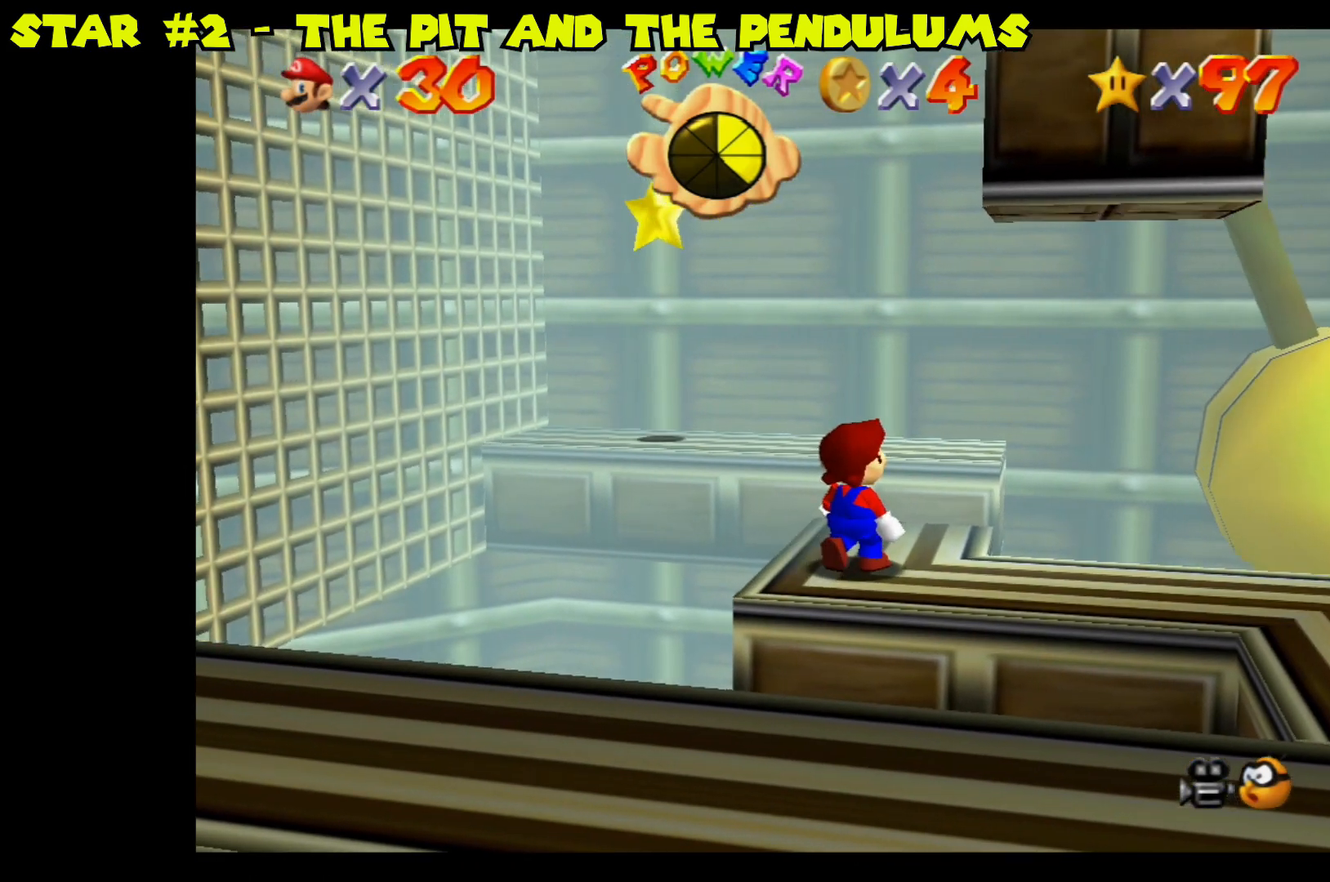
{"buttons": [], "left_stick": "center", "right_stick": "center", "events": []}
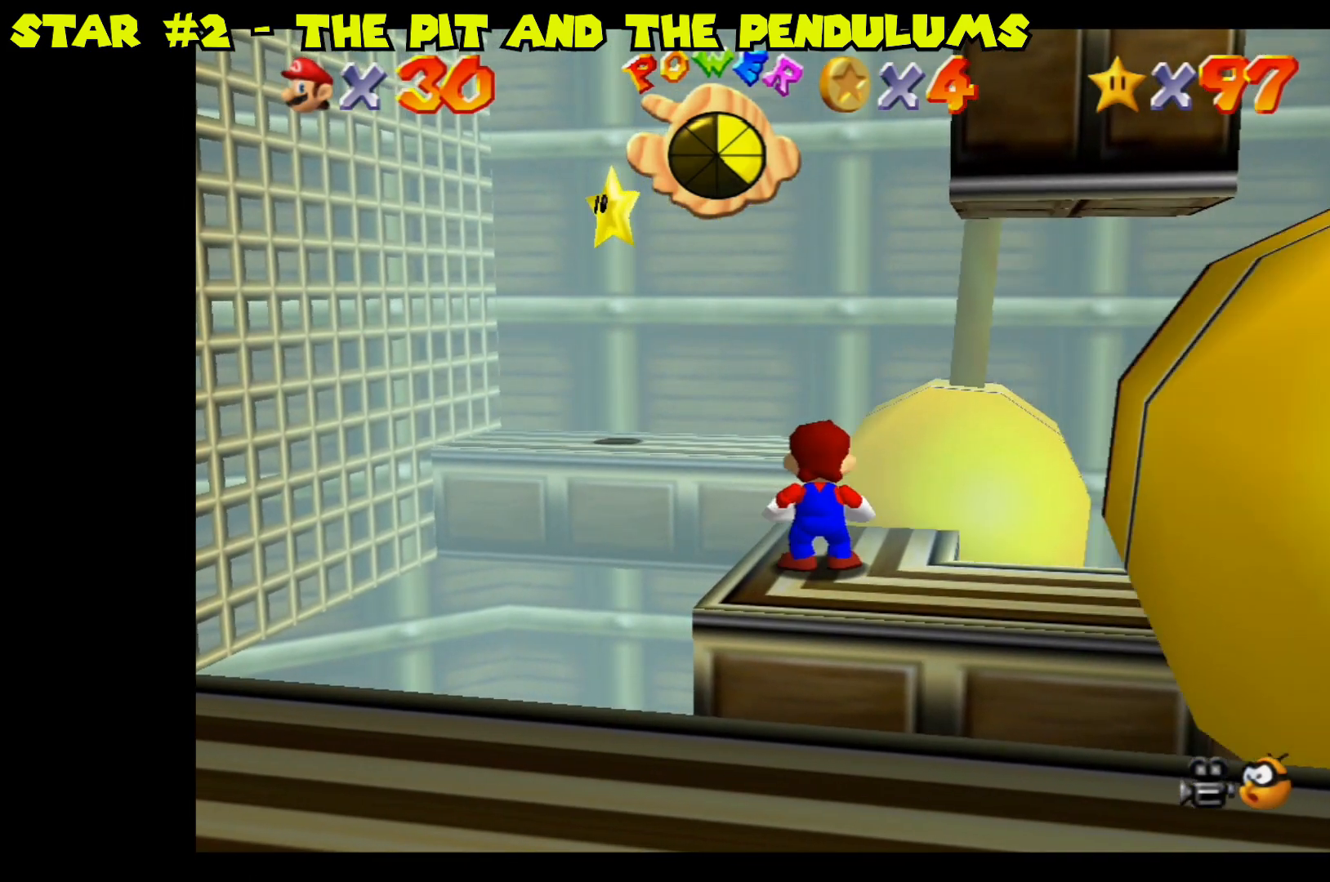
{"buttons": [], "left_stick": "up", "right_stick": "center", "events": [[433, "left_stick", "up"]]}
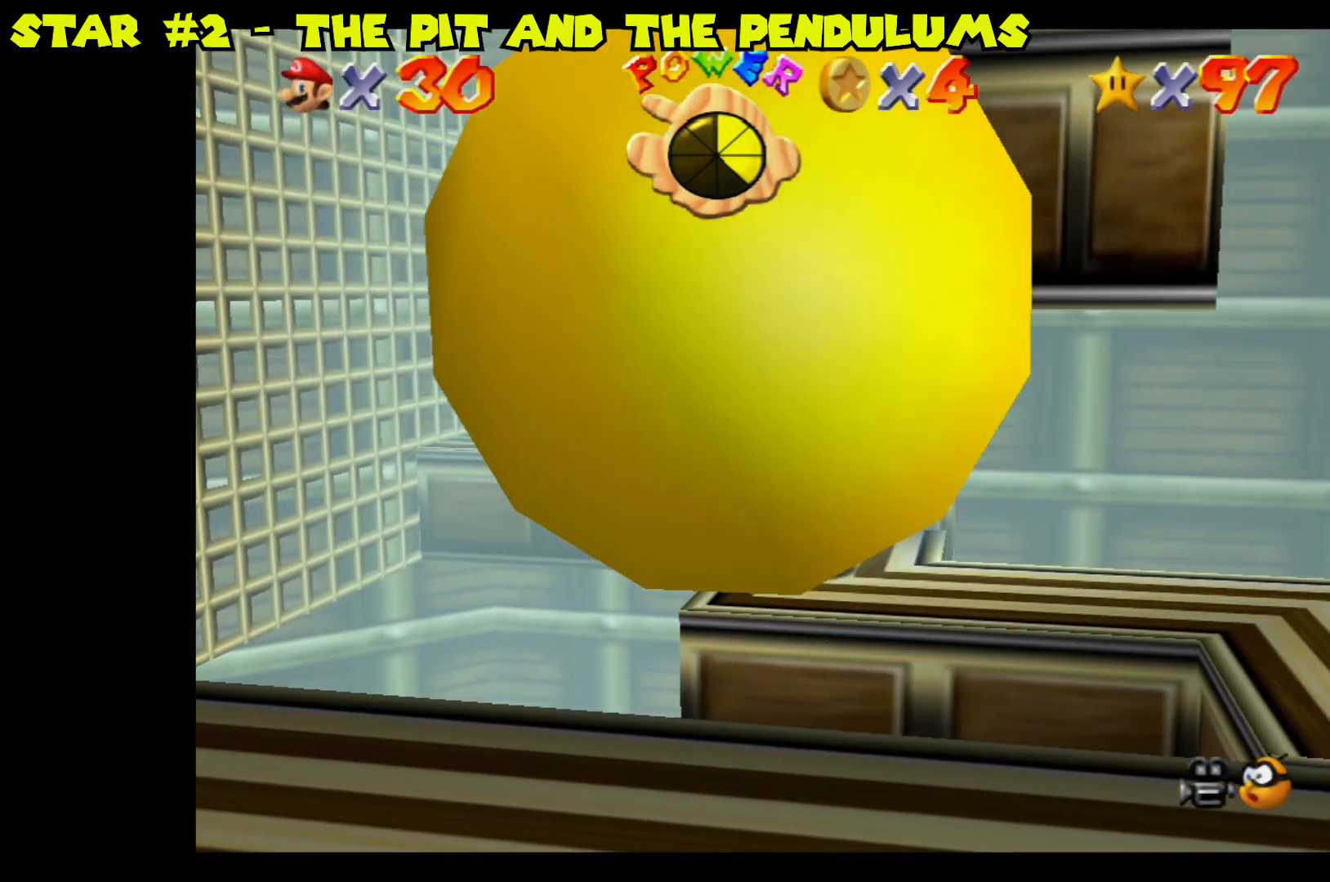
{"buttons": ["A"], "left_stick": "up", "right_stick": "center", "events": [[350, "A", "down"]]}
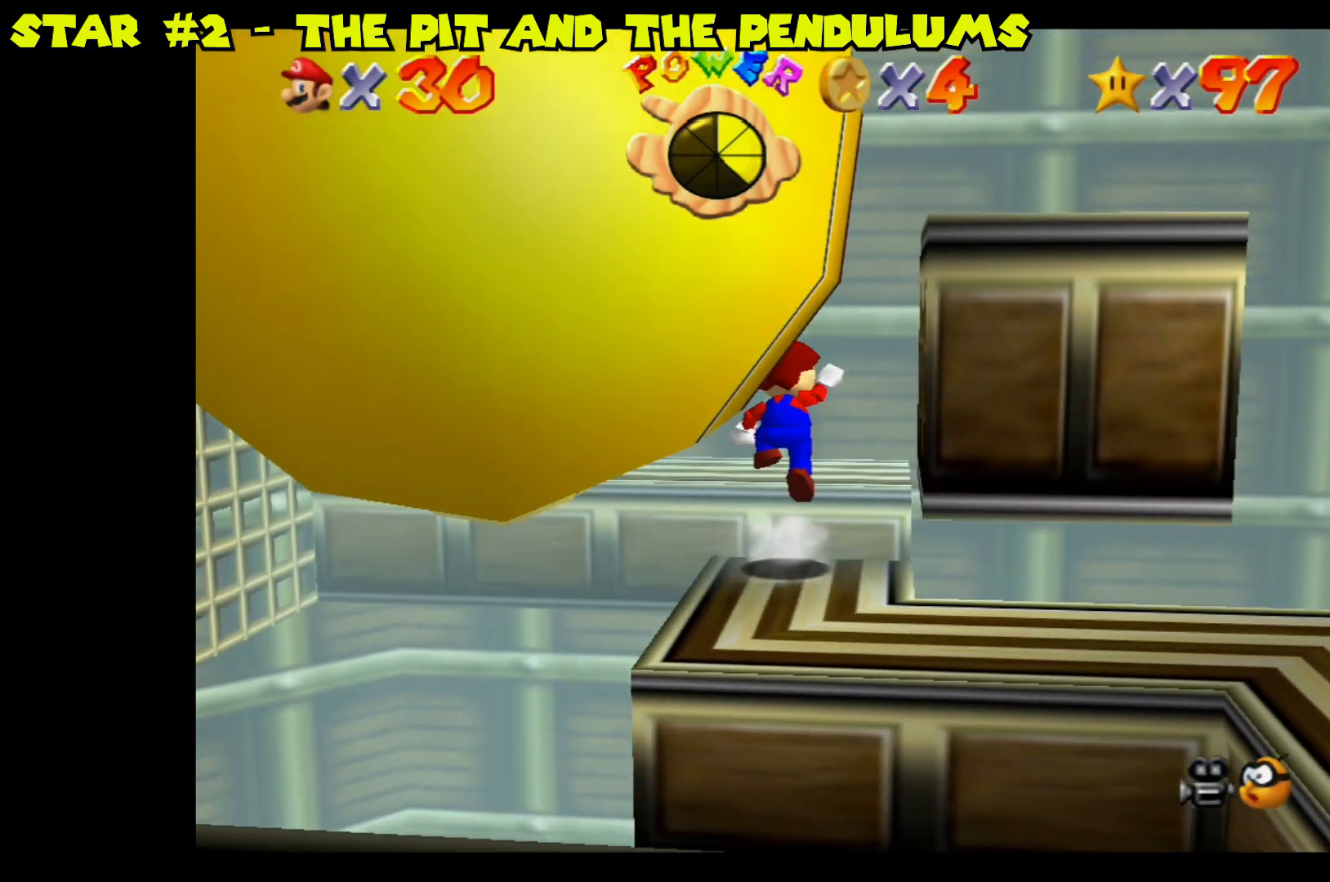
{"buttons": [], "left_stick": "center", "right_stick": "center", "events": [[117, "A", "up"], [300, "left_stick", "center"]]}
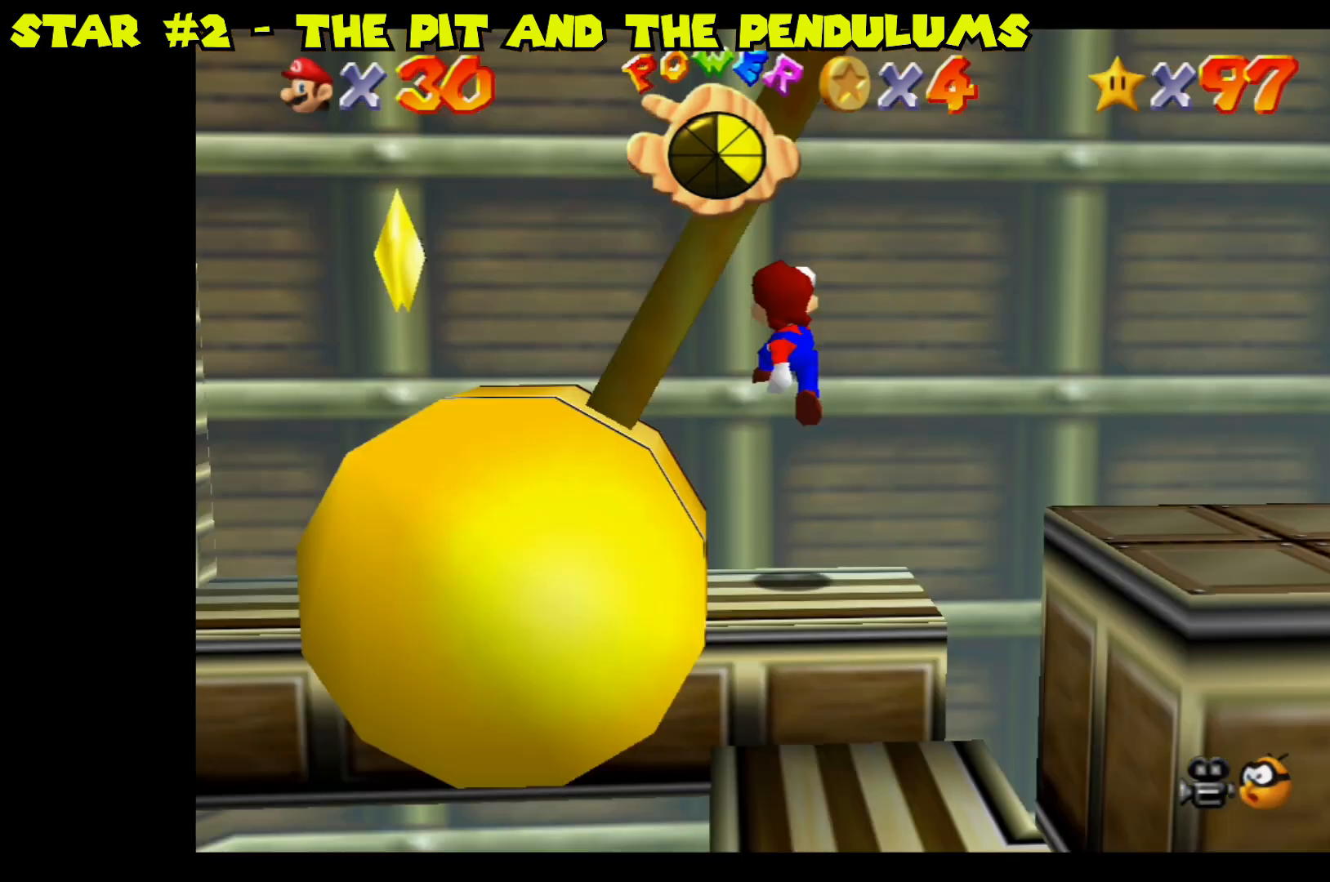
{"buttons": [], "left_stick": "up-left", "right_stick": "center", "events": [[367, "left_stick", "up-left"]]}
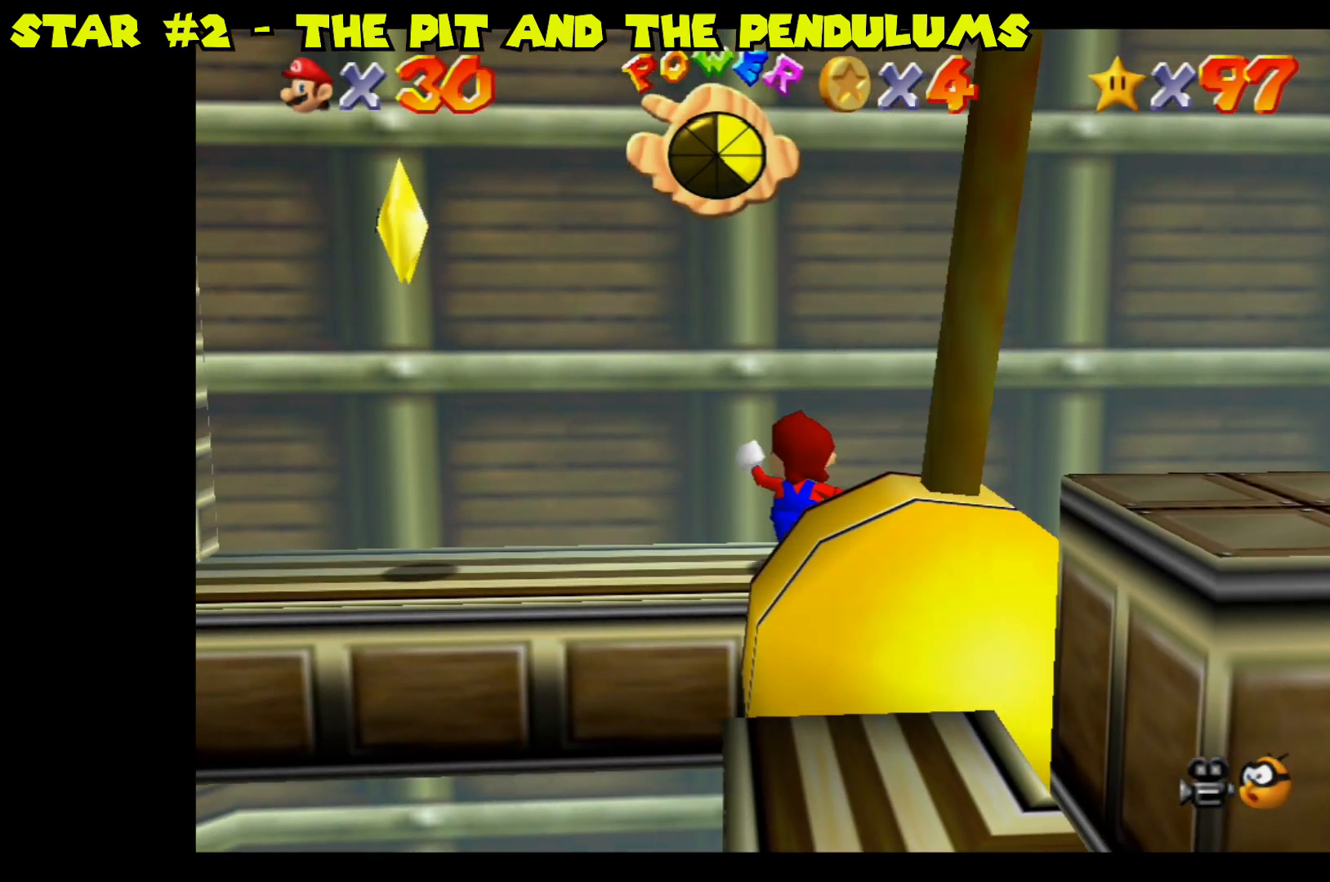
{"buttons": ["A"], "left_stick": "left", "right_stick": "center", "events": [[167, "left_stick", "left"], [367, "A", "down"]]}
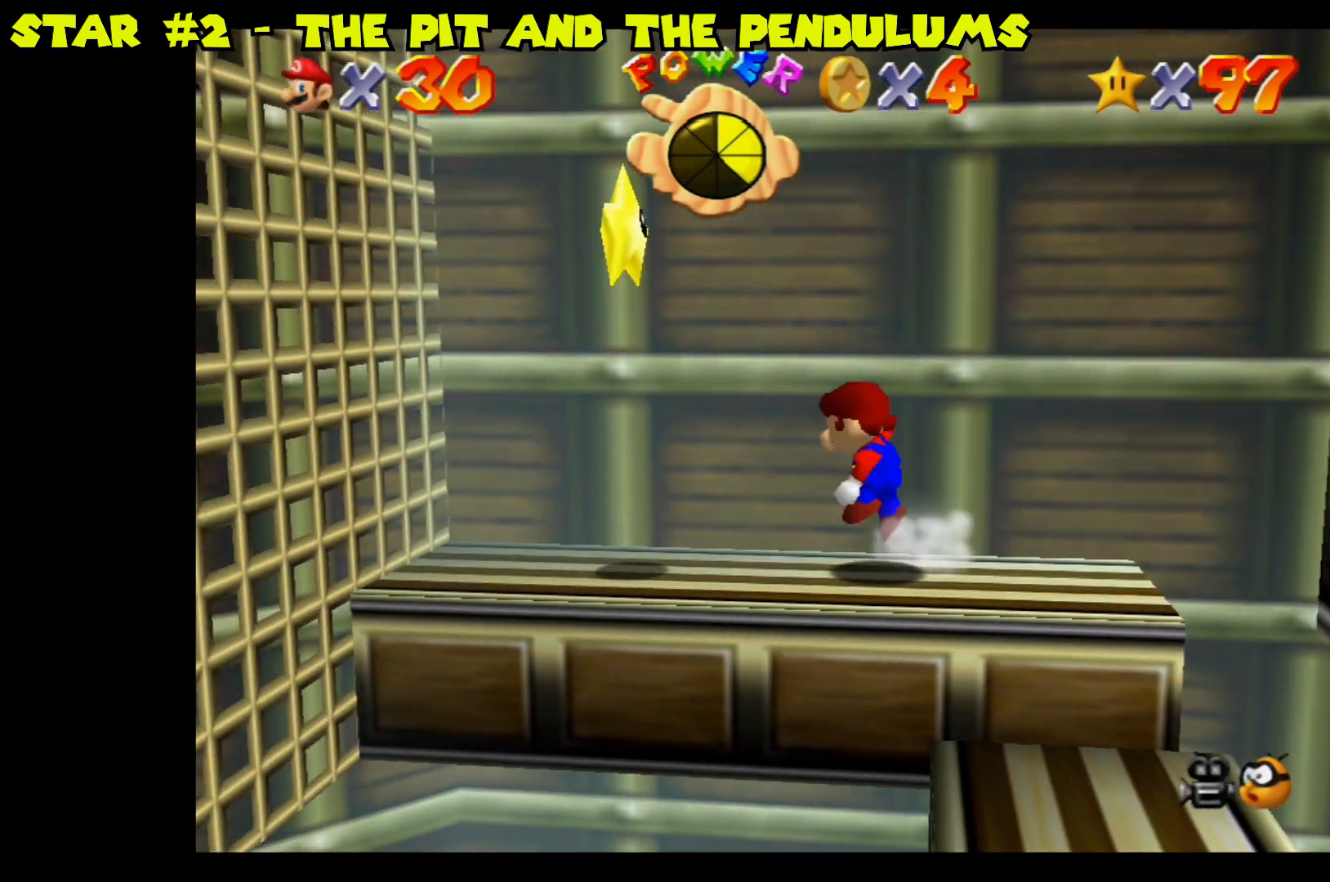
{"buttons": [], "left_stick": "center", "right_stick": "center", "events": [[200, "A", "up"], [283, "left_stick", "center"]]}
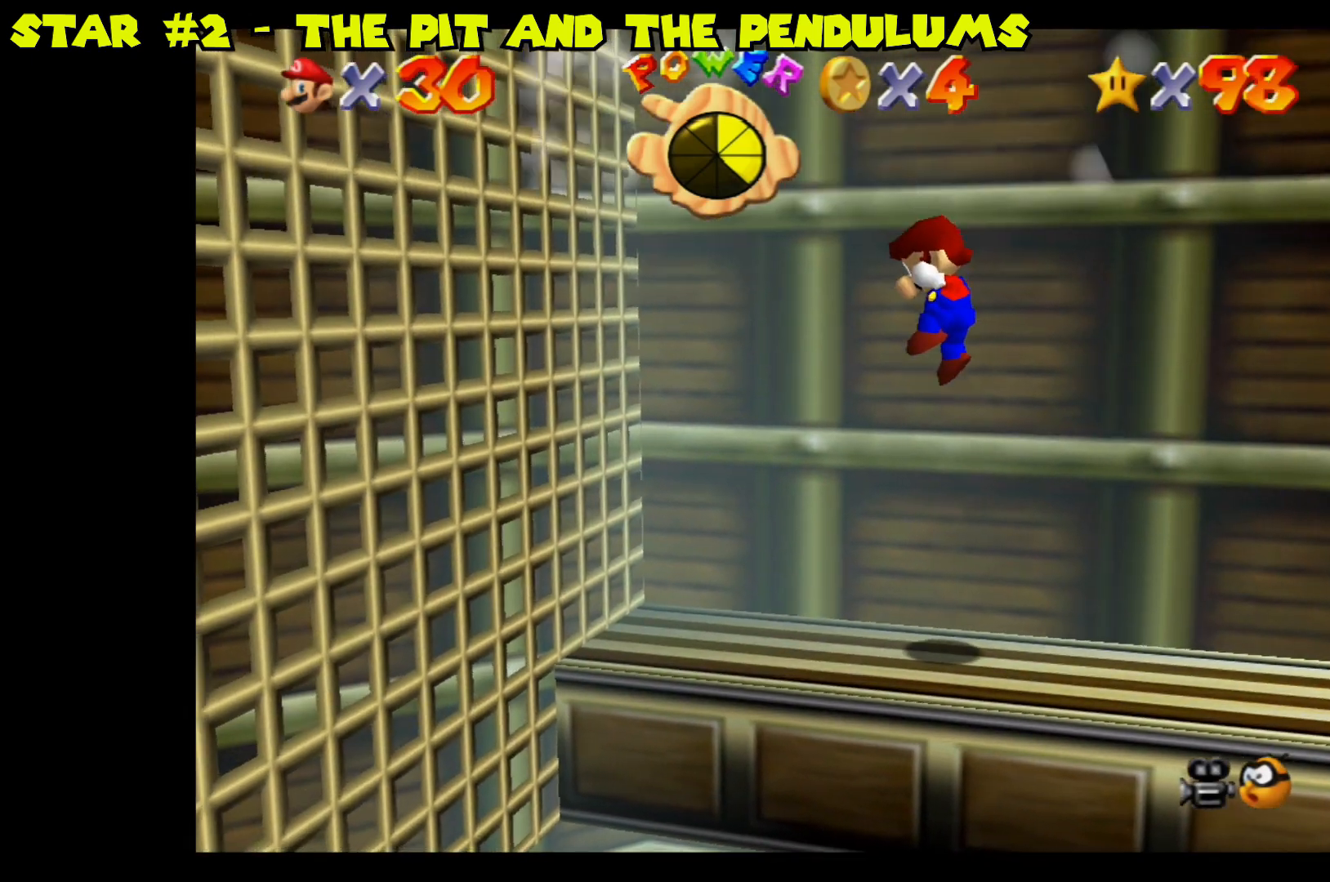
{"buttons": [], "left_stick": "center", "right_stick": "center", "events": []}
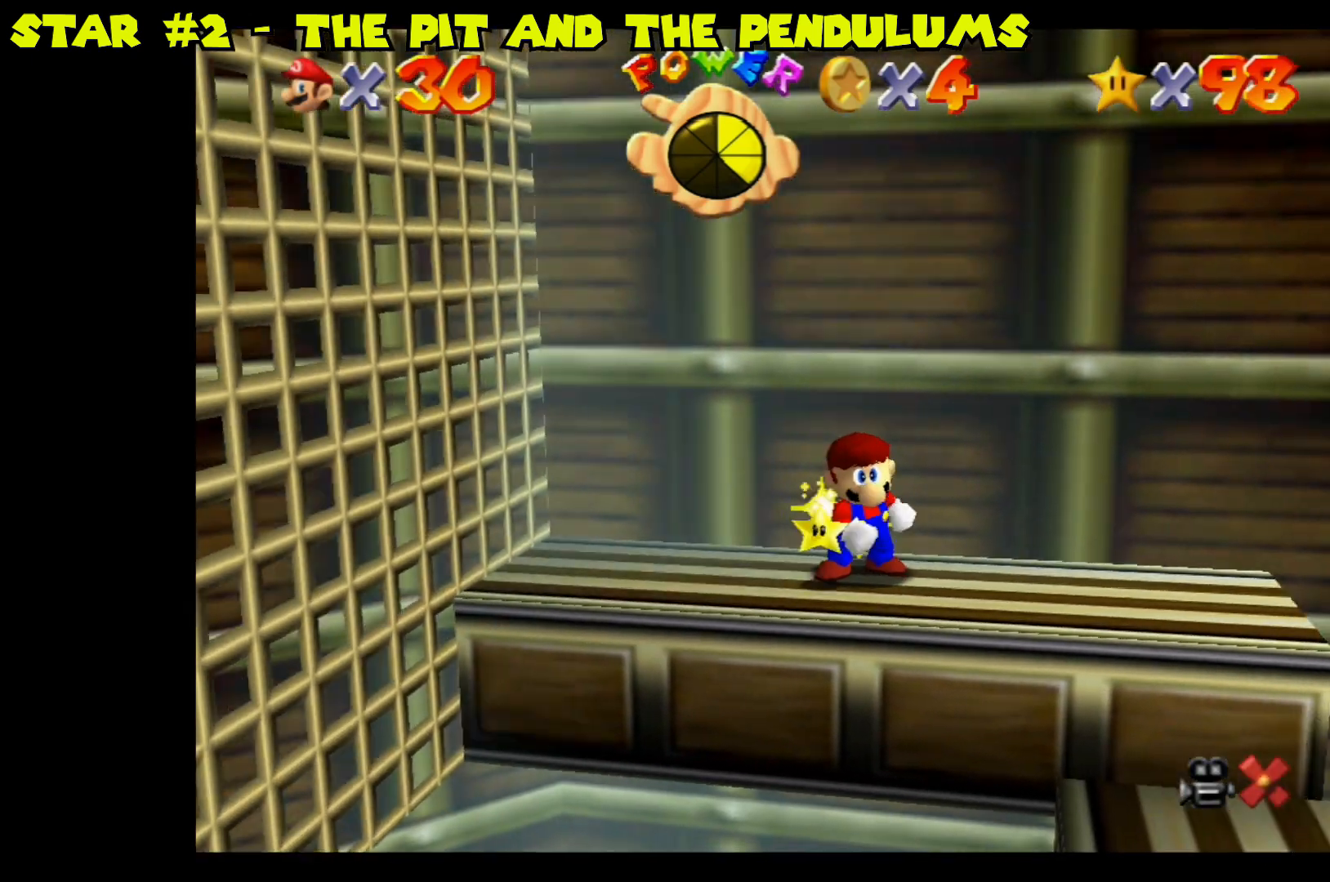
{"buttons": [], "left_stick": "center", "right_stick": "center", "events": []}
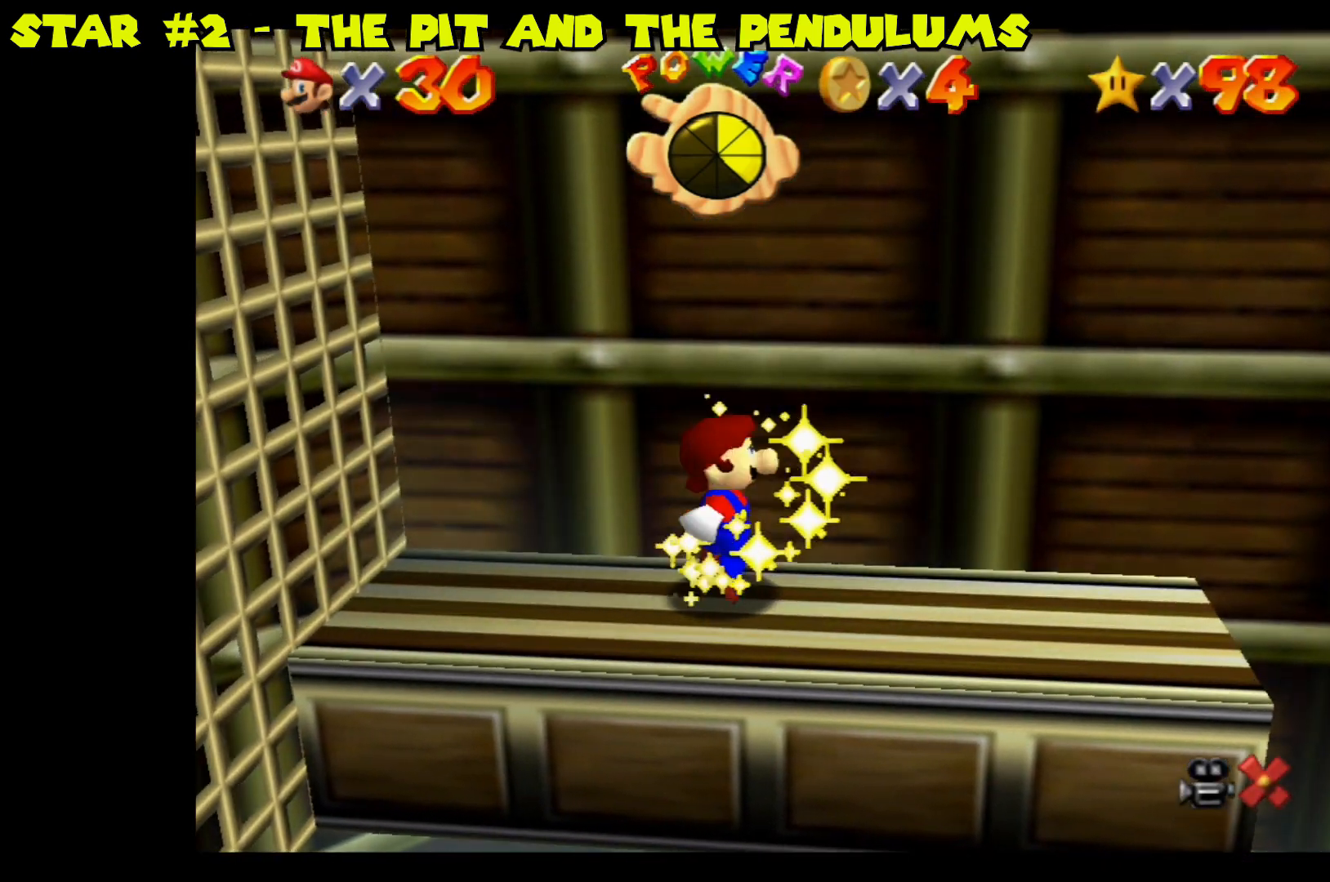
{"buttons": [], "left_stick": "center", "right_stick": "center", "events": []}
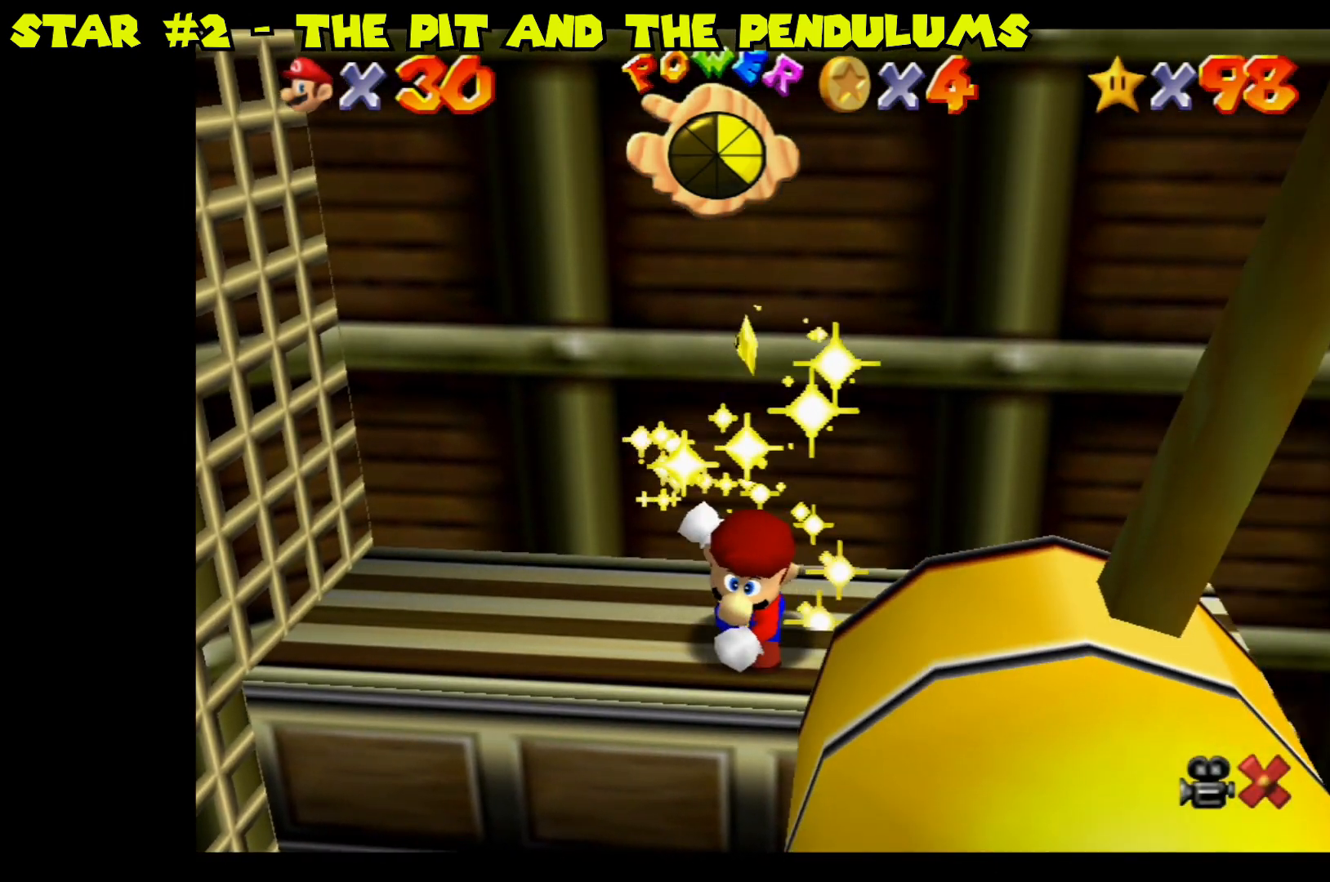
{"buttons": [], "left_stick": "center", "right_stick": "center", "events": []}
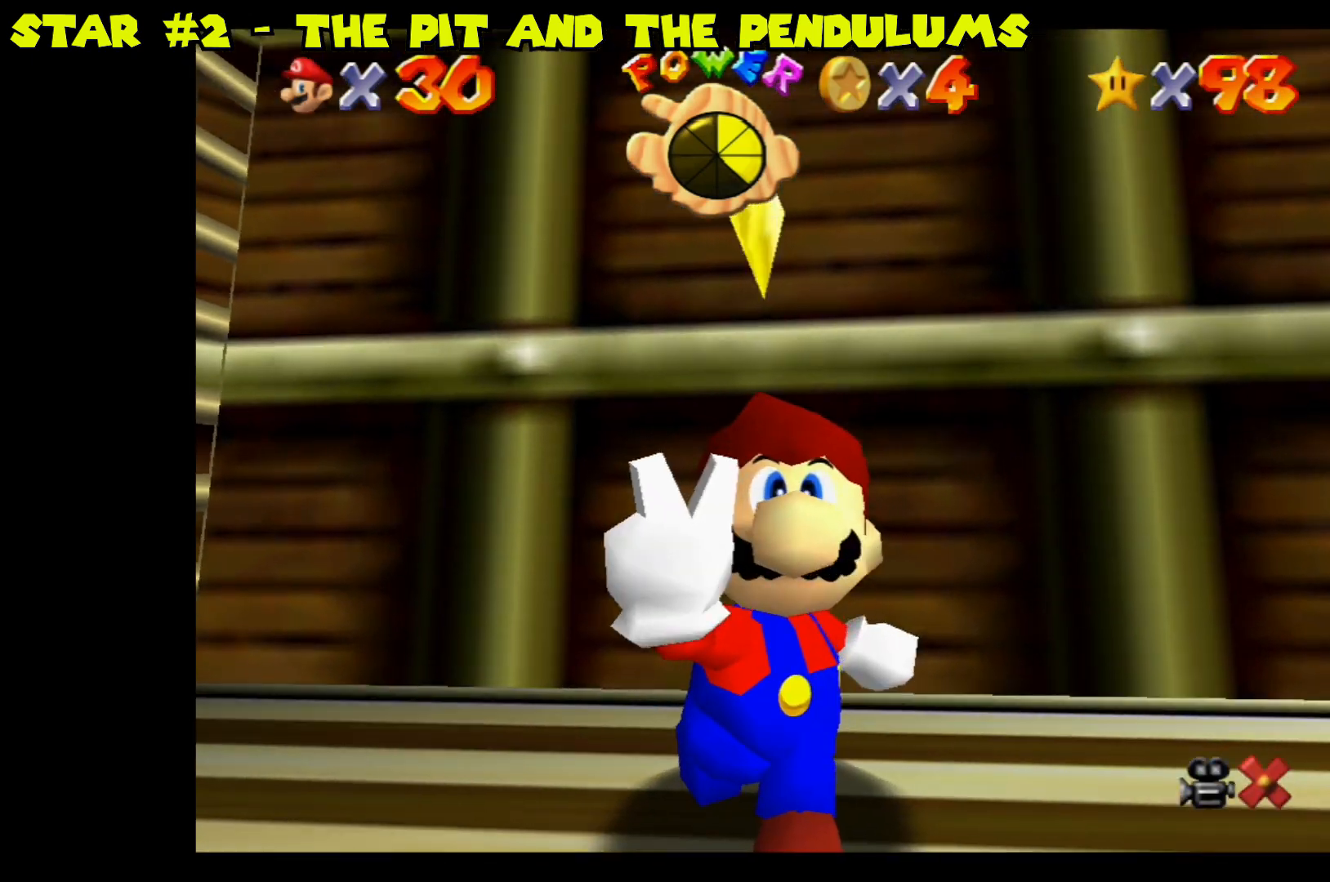
{"buttons": [], "left_stick": "center", "right_stick": "center", "events": []}
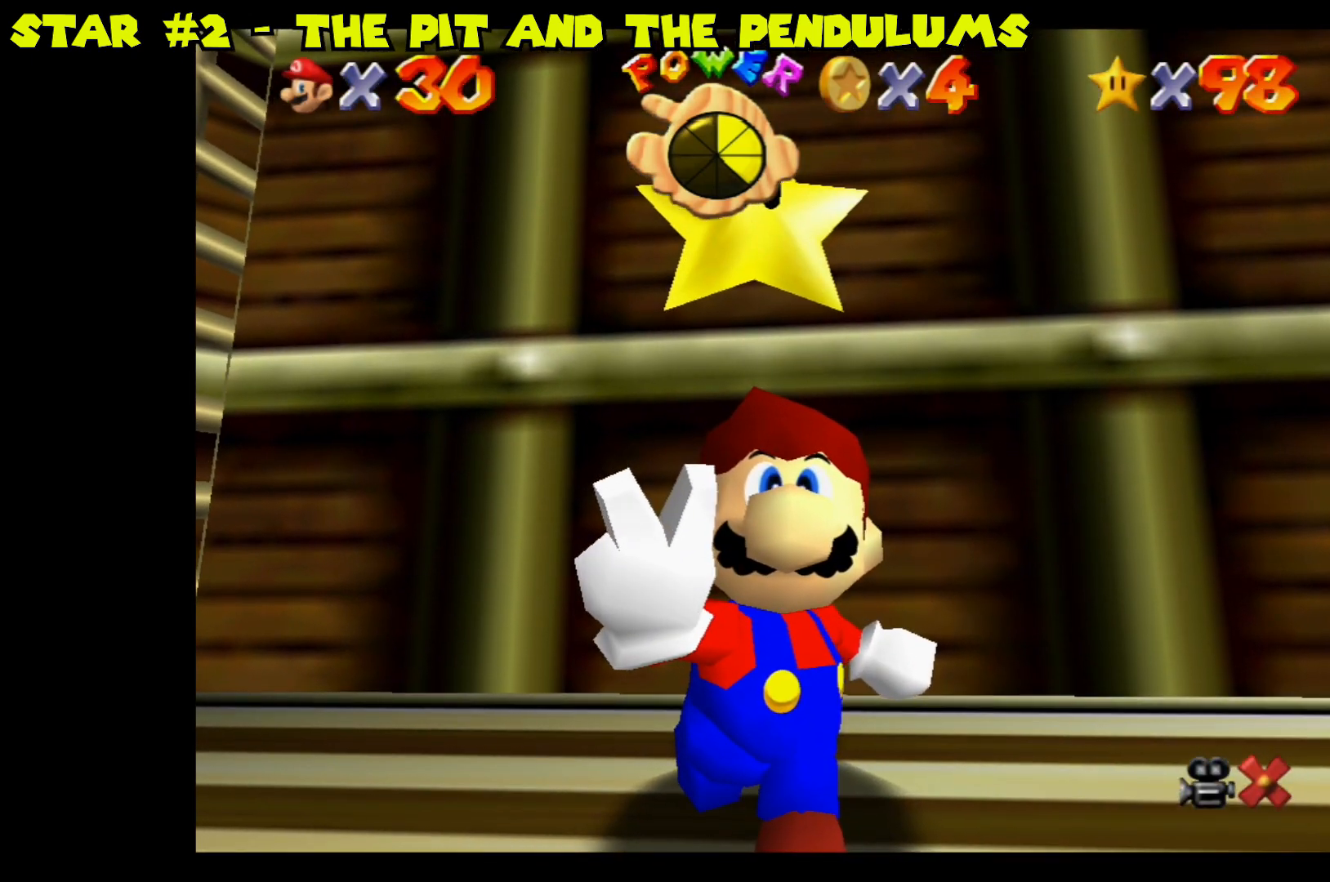
{"buttons": ["L2"], "left_stick": "center", "right_stick": "center", "events": [[500, "L2", "down"]]}
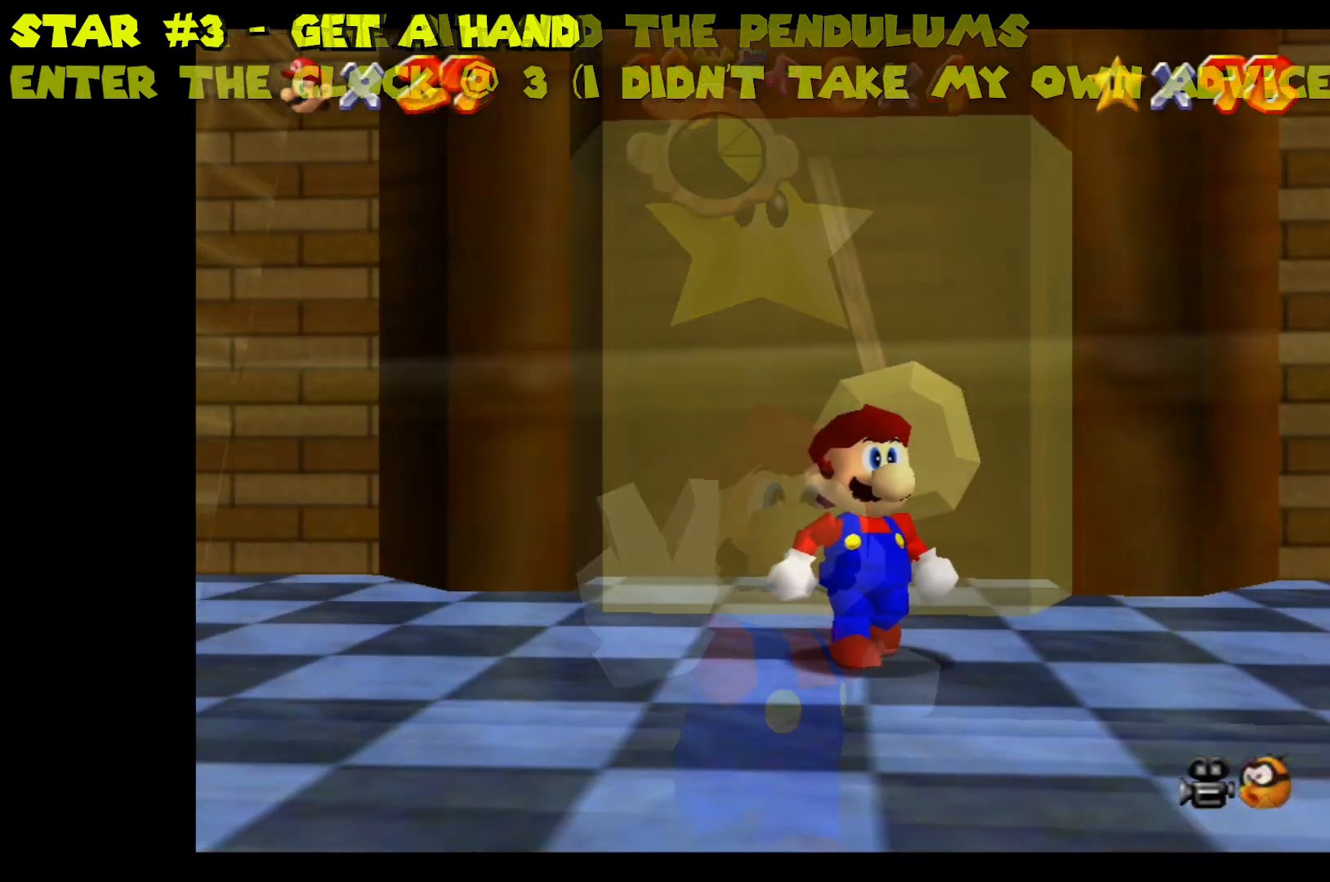
{"buttons": ["A", "L2"], "left_stick": "up", "right_stick": "center", "events": [[333, "A", "down"], [400, "left_stick", "up"]]}
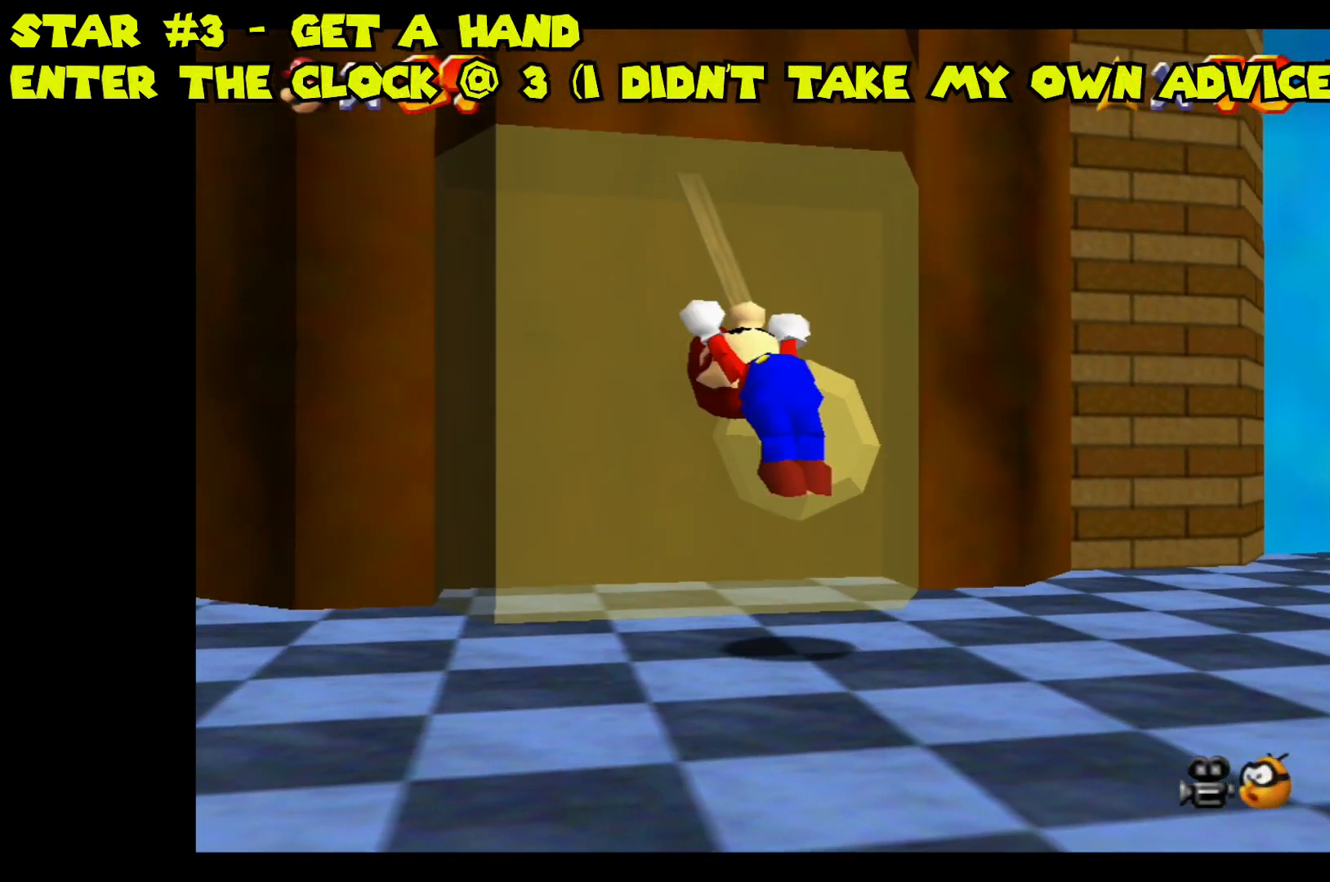
{"buttons": ["A", "L2"], "left_stick": "up", "right_stick": "center", "events": []}
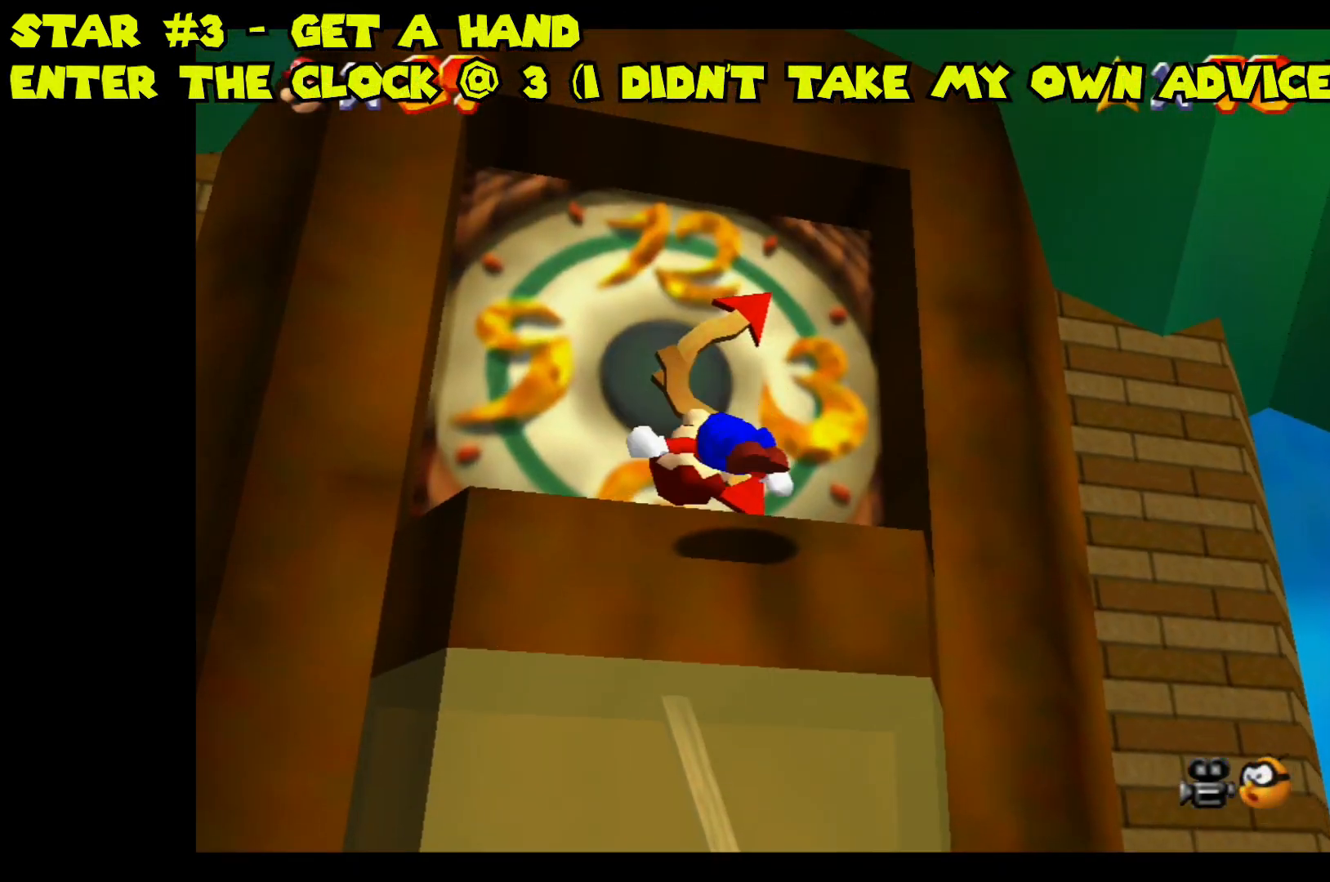
{"buttons": [], "left_stick": "up", "right_stick": "center", "events": [[50, "A", "up"], [67, "L2", "up"], [317, "A", "down"], [500, "A", "up"]]}
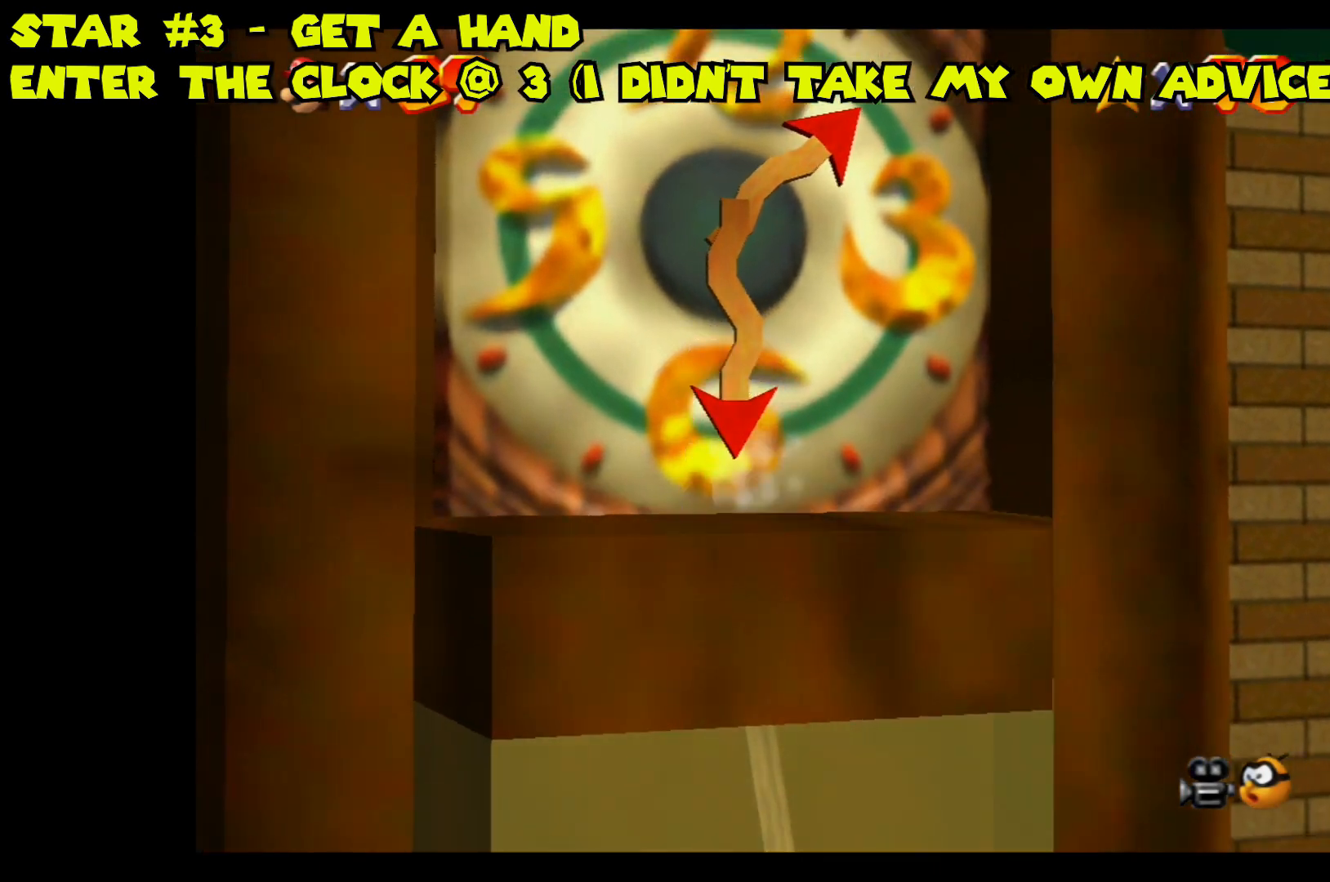
{"buttons": [], "left_stick": "up", "right_stick": "center", "events": [[317, "left_stick", "down-left"], [400, "left_stick", "down-right"], [483, "left_stick", "up"]]}
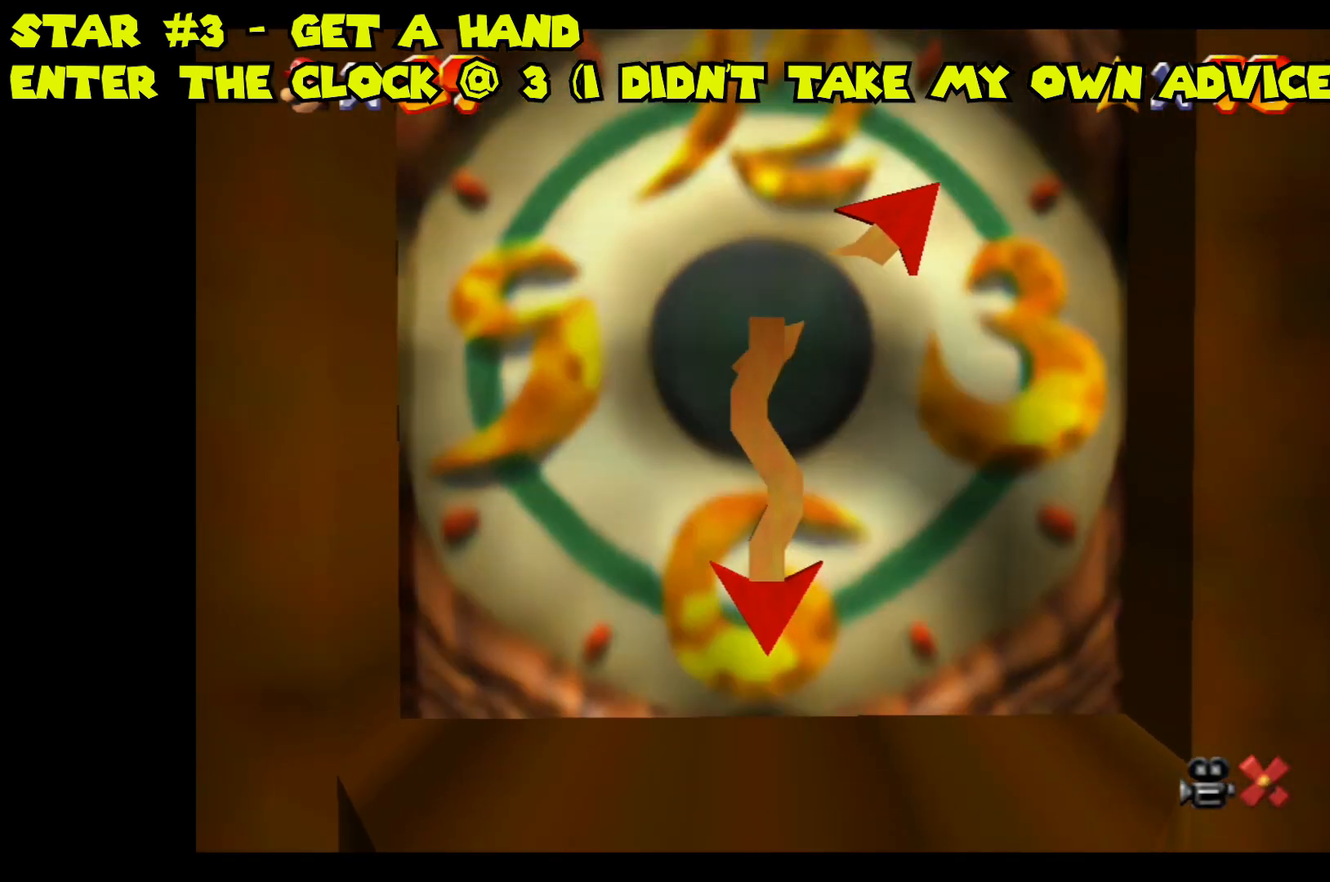
{"buttons": [], "left_stick": "center", "right_stick": "center", "events": [[83, "left_stick", "center"], [167, "L3", "down"], [167, "R3", "down"], [317, "L3", "up"], [333, "R3", "up"]]}
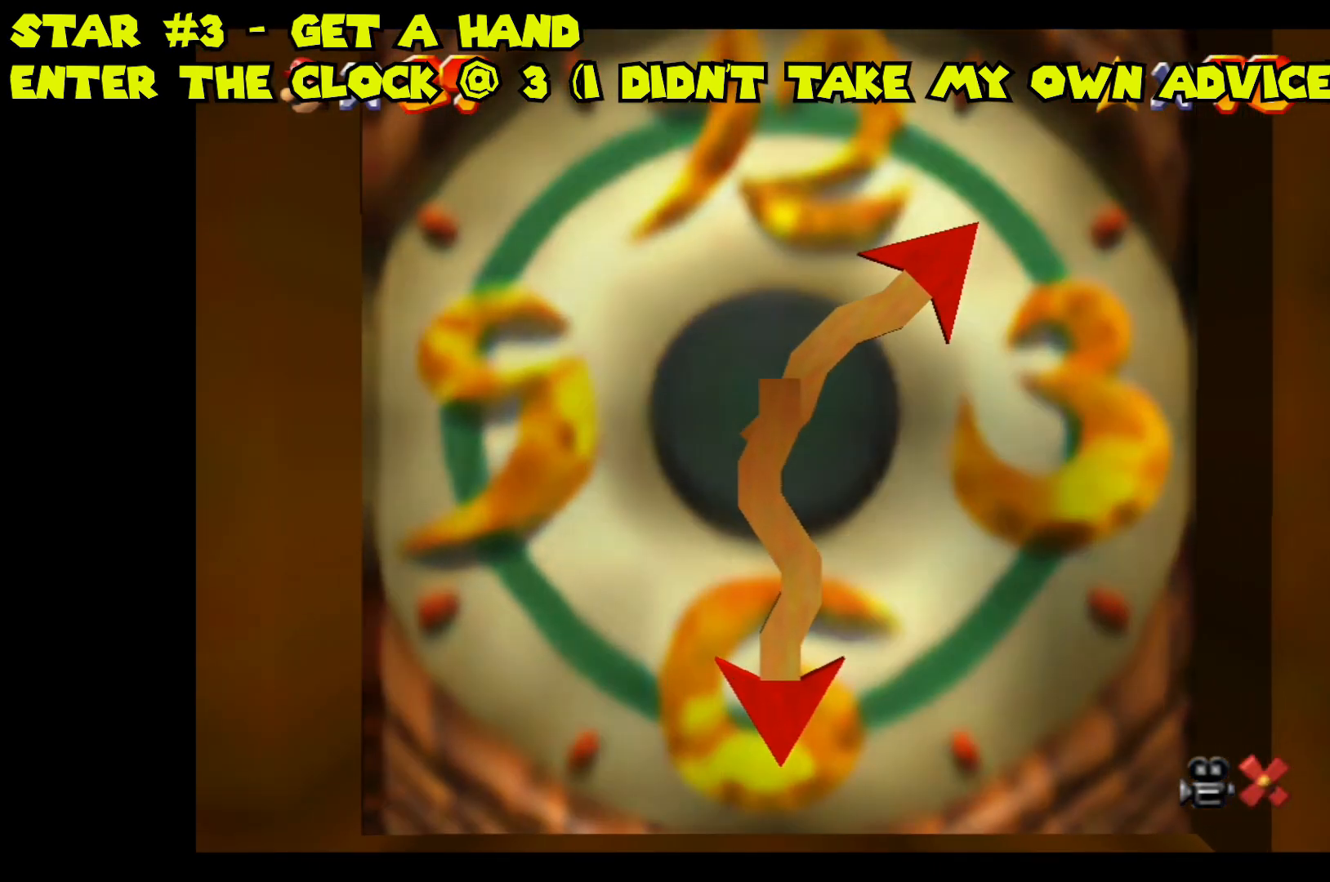
{"buttons": ["L3"], "left_stick": "center", "right_stick": "center", "events": [[433, "L3", "down"]]}
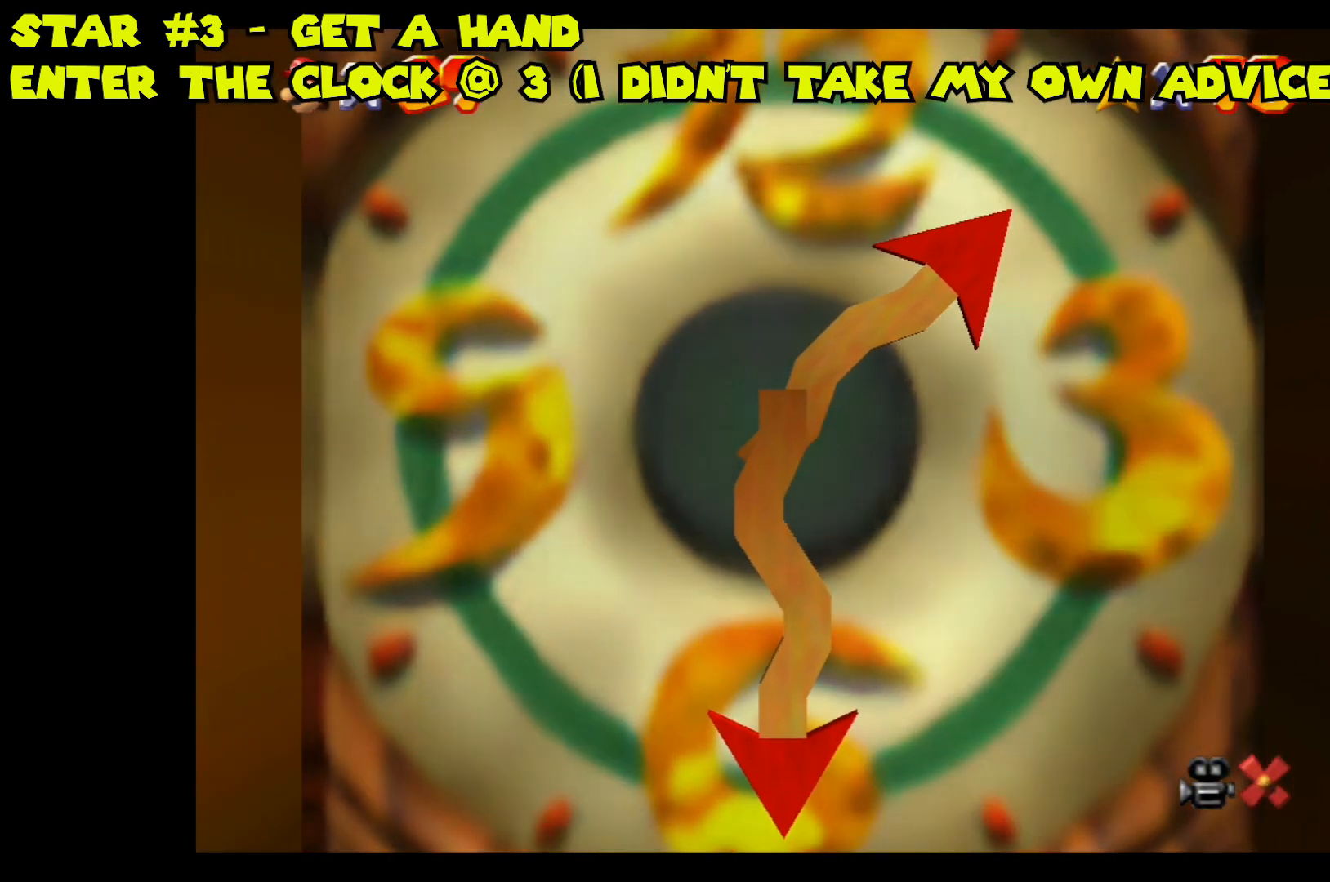
{"buttons": ["L3"], "left_stick": "center", "right_stick": "center", "events": [[100, "R3", "down"], [133, "L3", "up"], [283, "R3", "up"], [317, "L3", "down"]]}
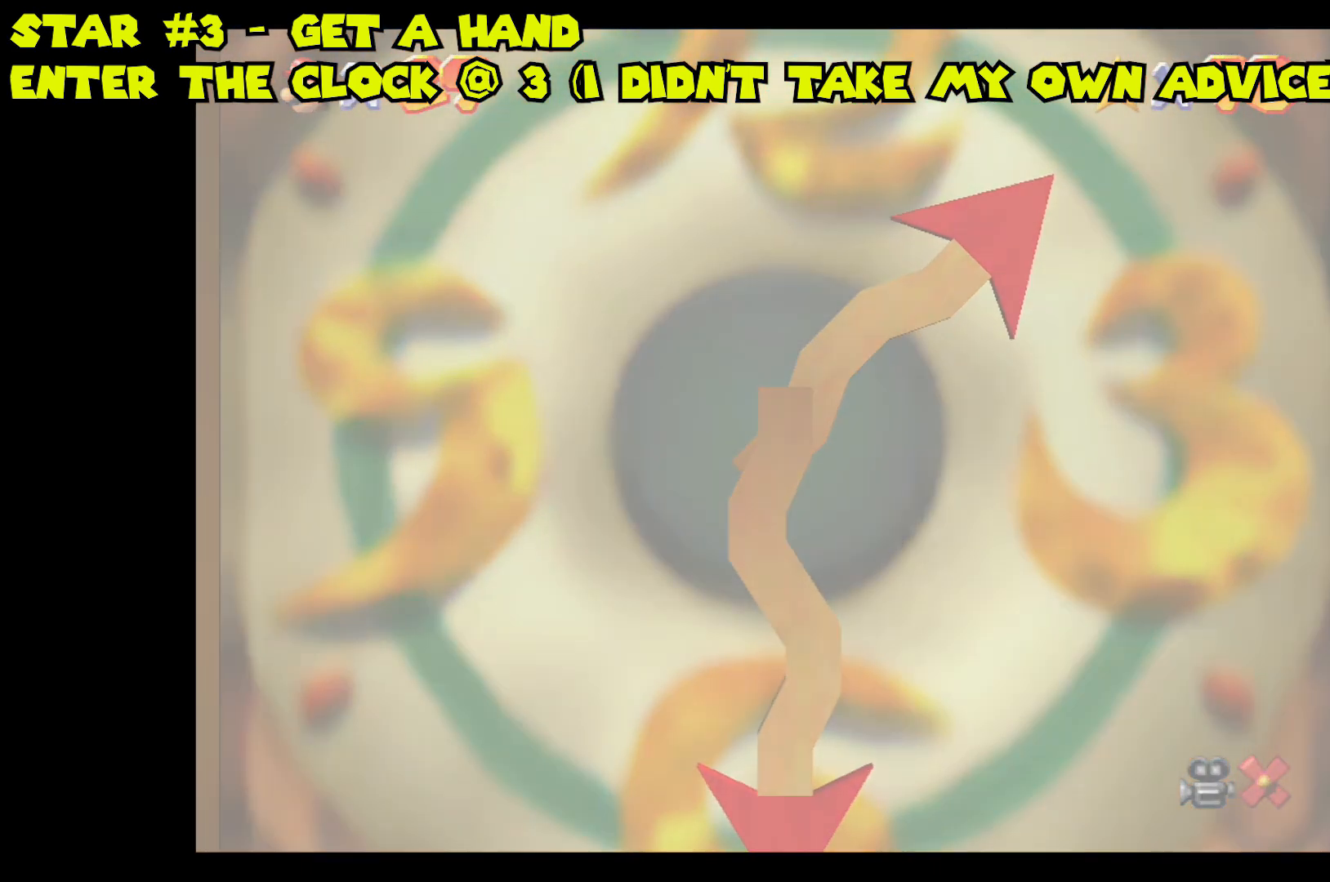
{"buttons": ["R3"], "left_stick": "center", "right_stick": "center", "events": [[33, "L3", "up"], [33, "R3", "down"], [200, "R3", "up"], [250, "L3", "down"], [450, "L3", "up"], [467, "R3", "down"]]}
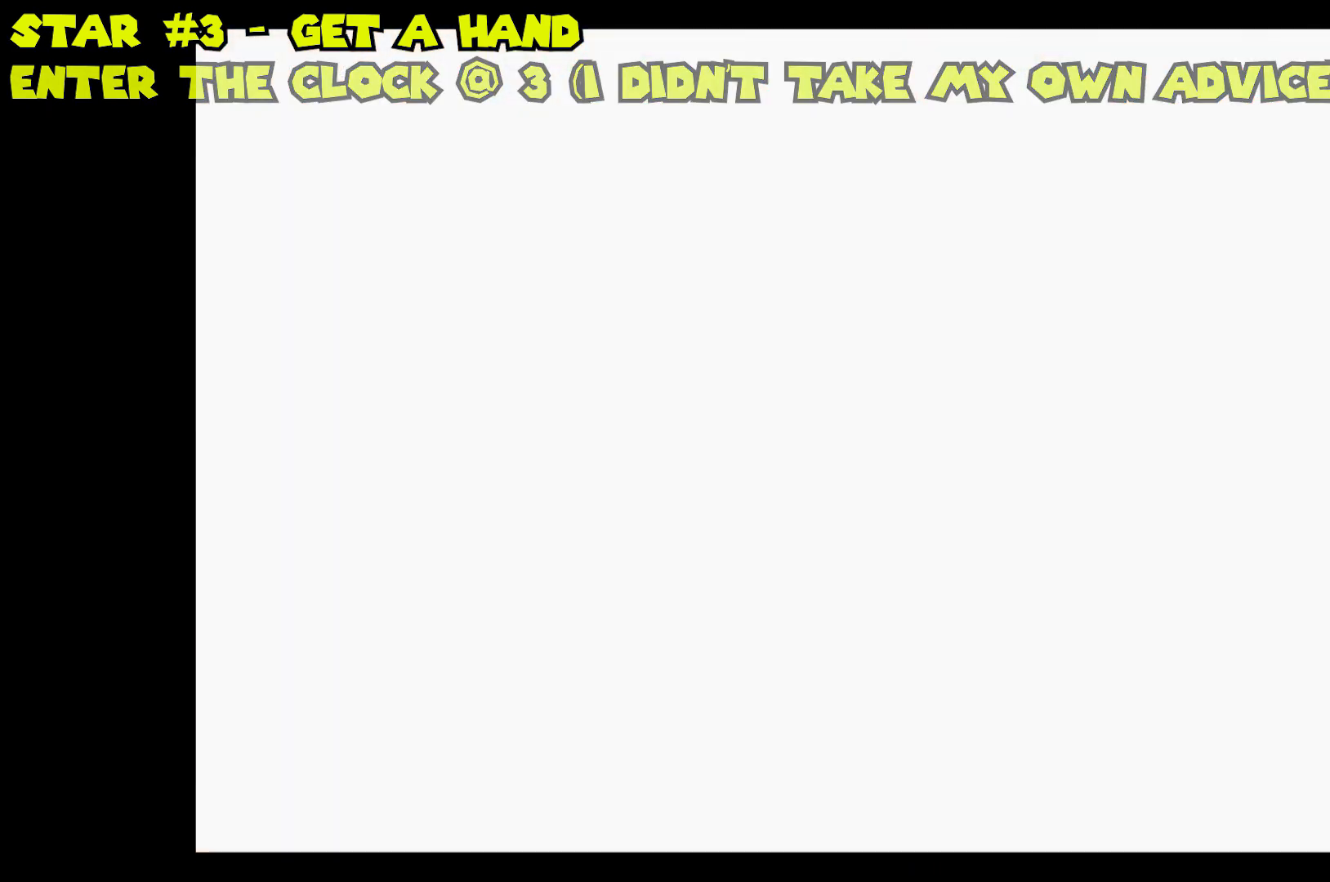
{"buttons": [], "left_stick": "center", "right_stick": "center", "events": [[117, "R3", "up"], [150, "L3", "down"], [317, "L3", "up"]]}
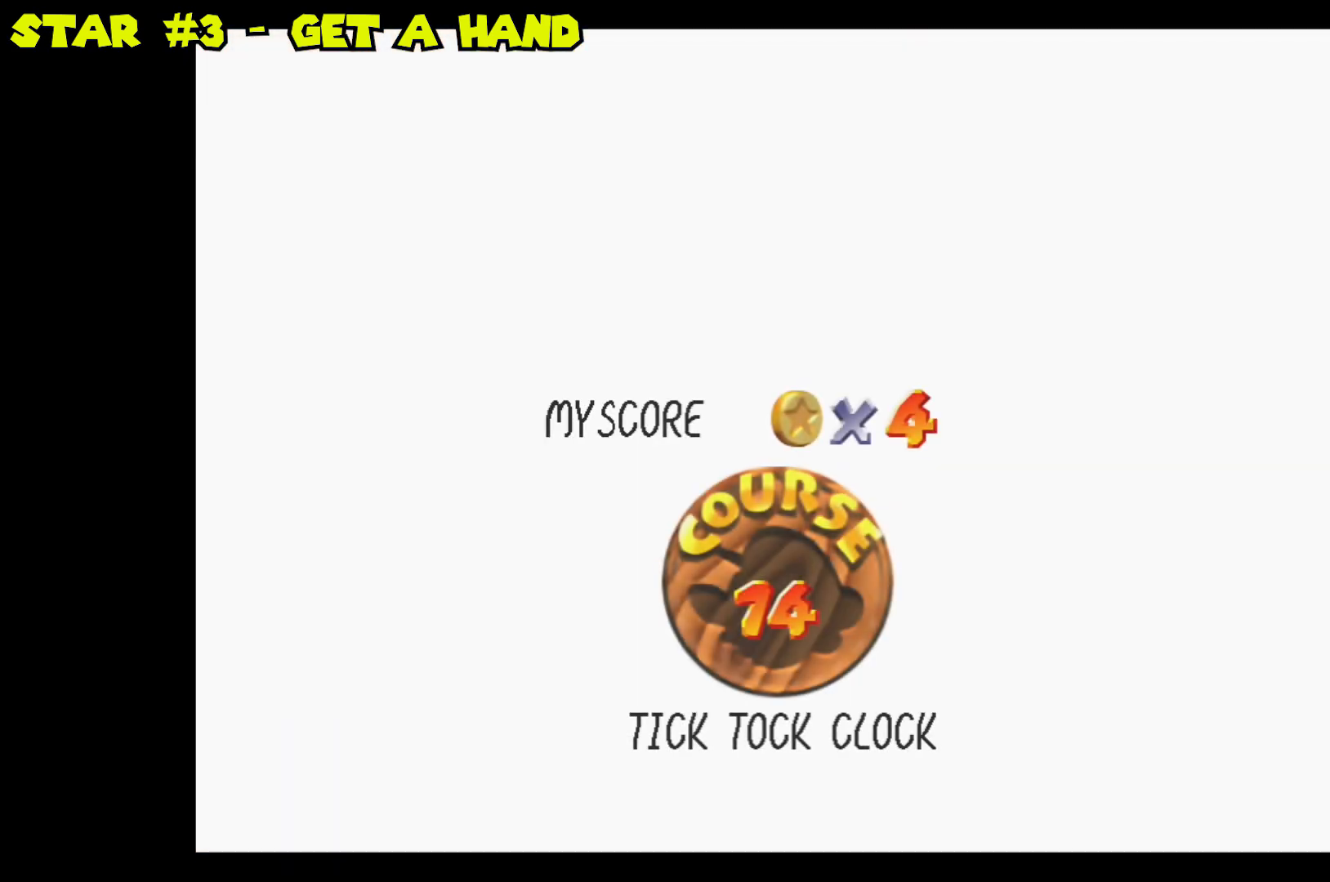
{"buttons": [], "left_stick": "center", "right_stick": "center", "events": [[200, "A", "down"], [317, "A", "up"], [367, "A", "down"], [483, "A", "up"]]}
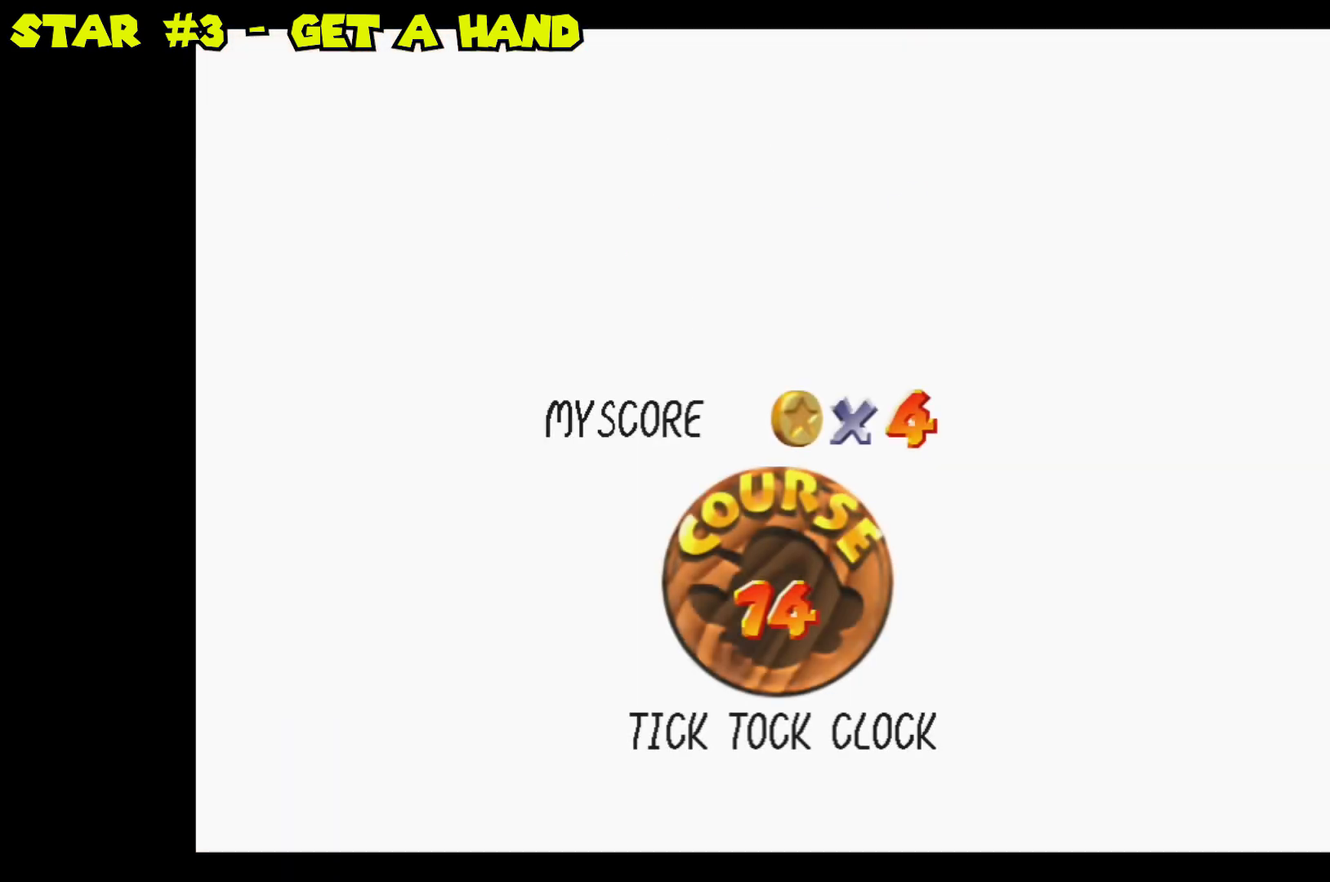
{"buttons": ["A"], "left_stick": "center", "right_stick": "center", "events": [[50, "A", "down"], [167, "A", "up"], [250, "A", "down"], [350, "A", "up"], [417, "A", "down"]]}
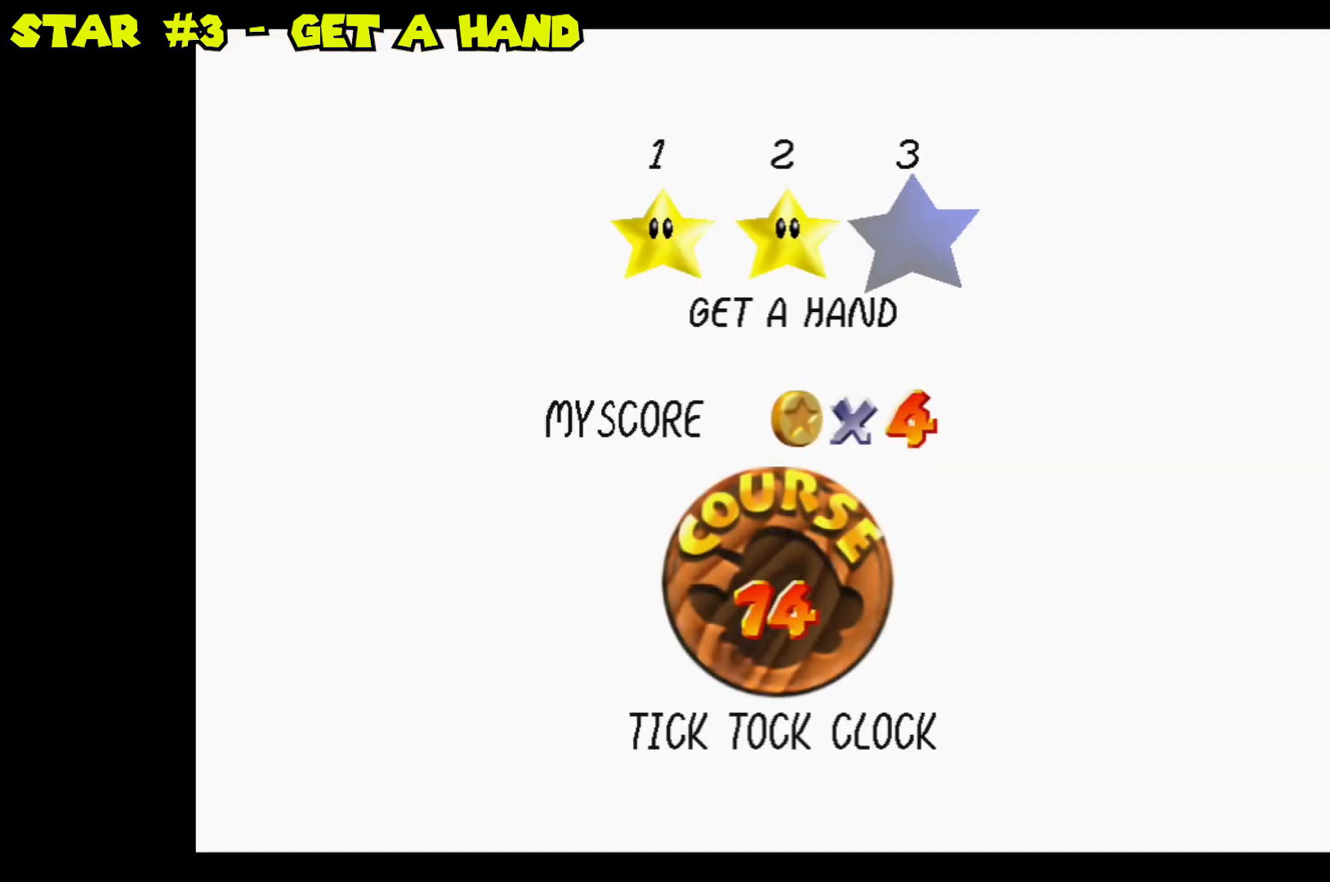
{"buttons": [], "left_stick": "left", "right_stick": "center", "events": [[17, "A", "up"], [100, "A", "down"], [233, "A", "up"], [450, "left_stick", "left"]]}